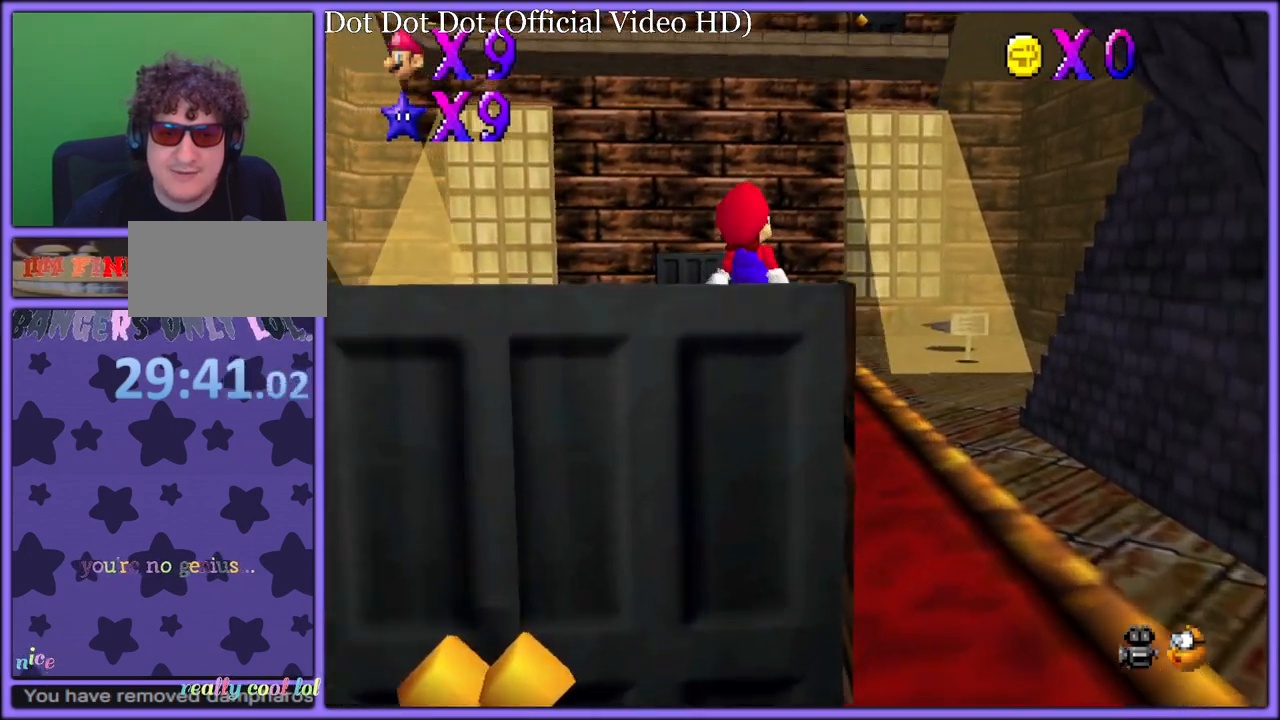
Gameplay with a controller (Nintendo layout); each line is a JSON object with the inputs held at the frame after it. "button_events" lists button changes between this image and that frame as [ms after this image, input, new state], when the widget could be followed in between (sticks are given only as held states). Not read: L1 L3 R3.
{"buttons": [], "left_stick": "up-right", "button_events": [[217, "C_DOWN", "down"], [450, "C_DOWN", "up"]]}
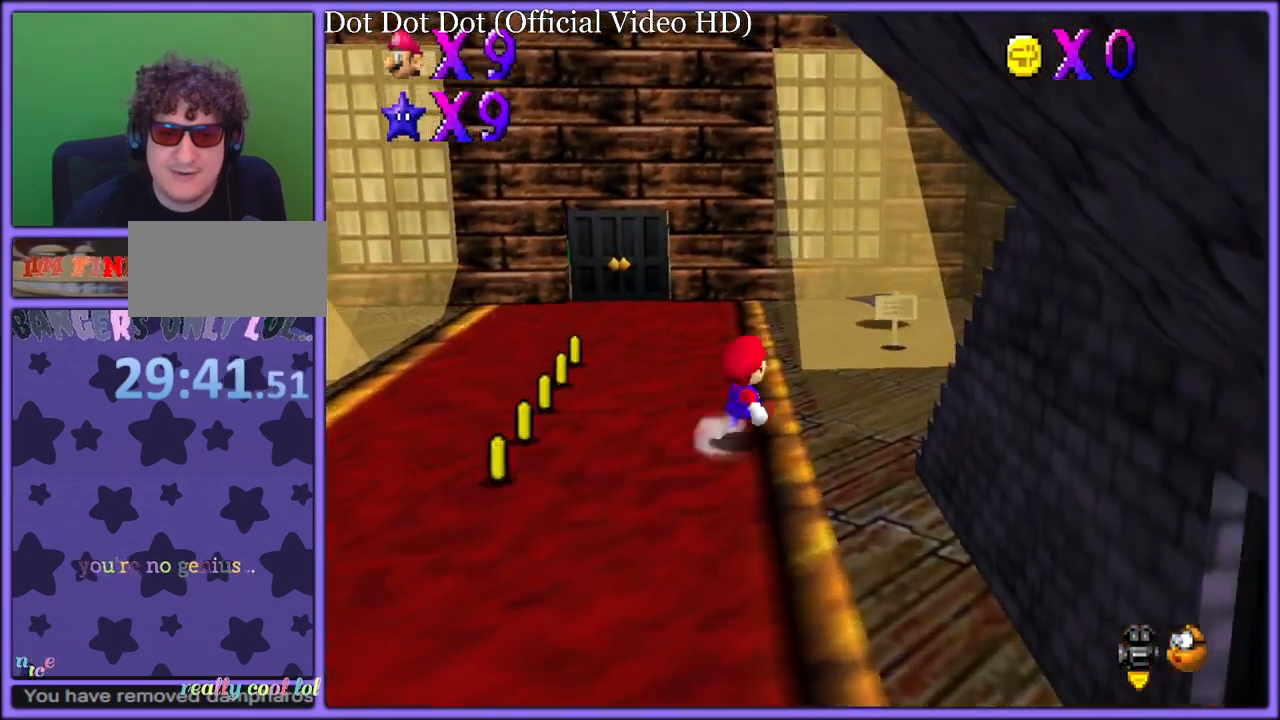
{"buttons": [], "left_stick": "down", "button_events": []}
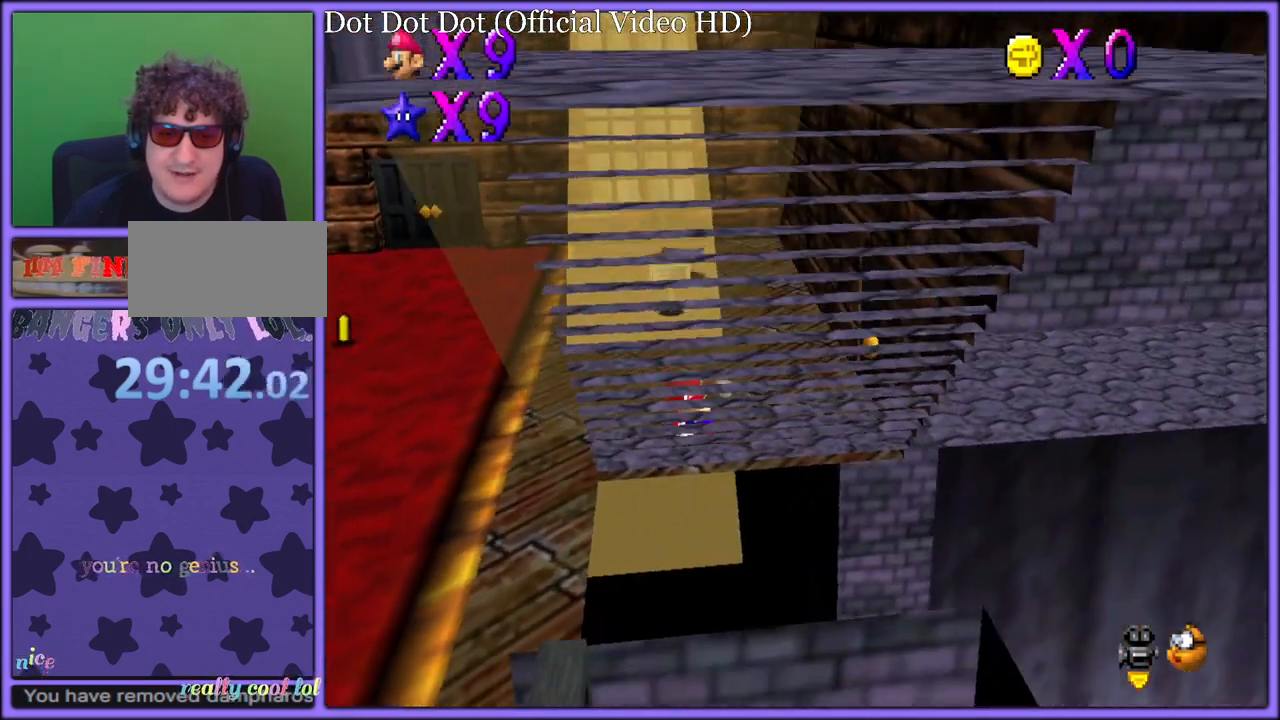
{"buttons": [], "left_stick": "down", "button_events": [[83, "B", "down"], [167, "A", "down"], [167, "B", "up"], [250, "A", "up"]]}
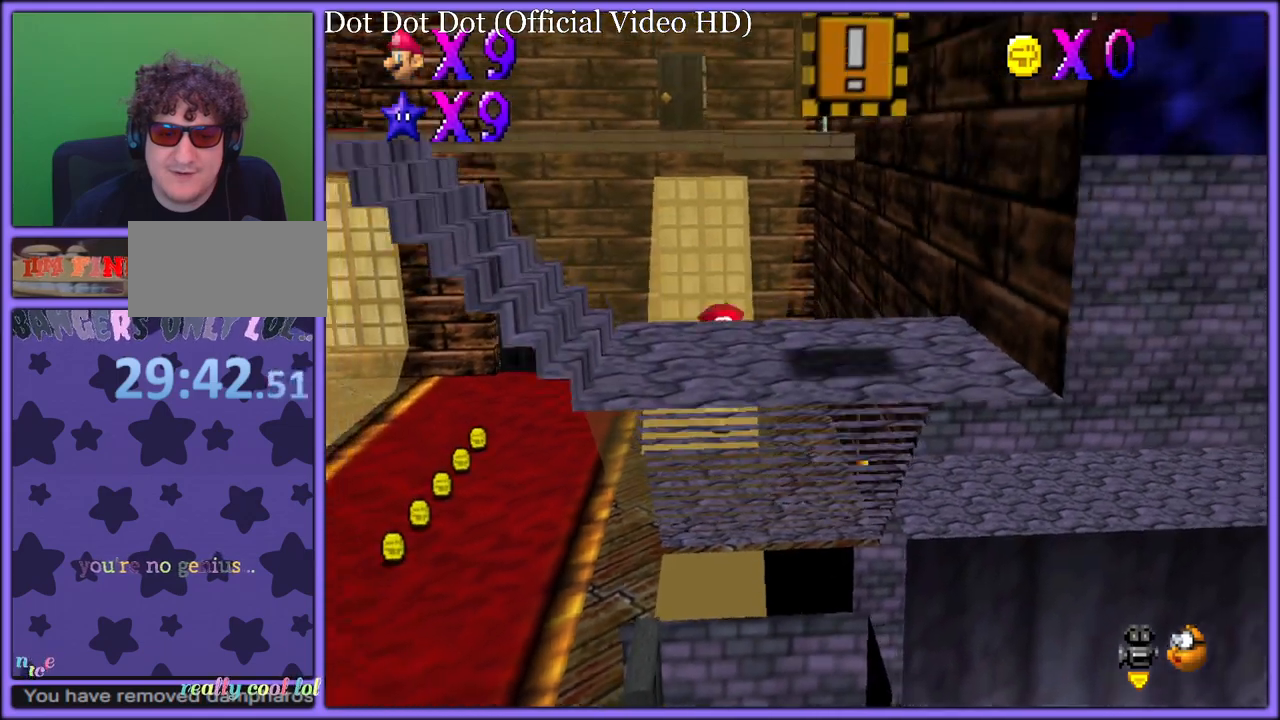
{"buttons": [], "left_stick": "center", "button_events": [[150, "START", "down"], [283, "START", "up"]]}
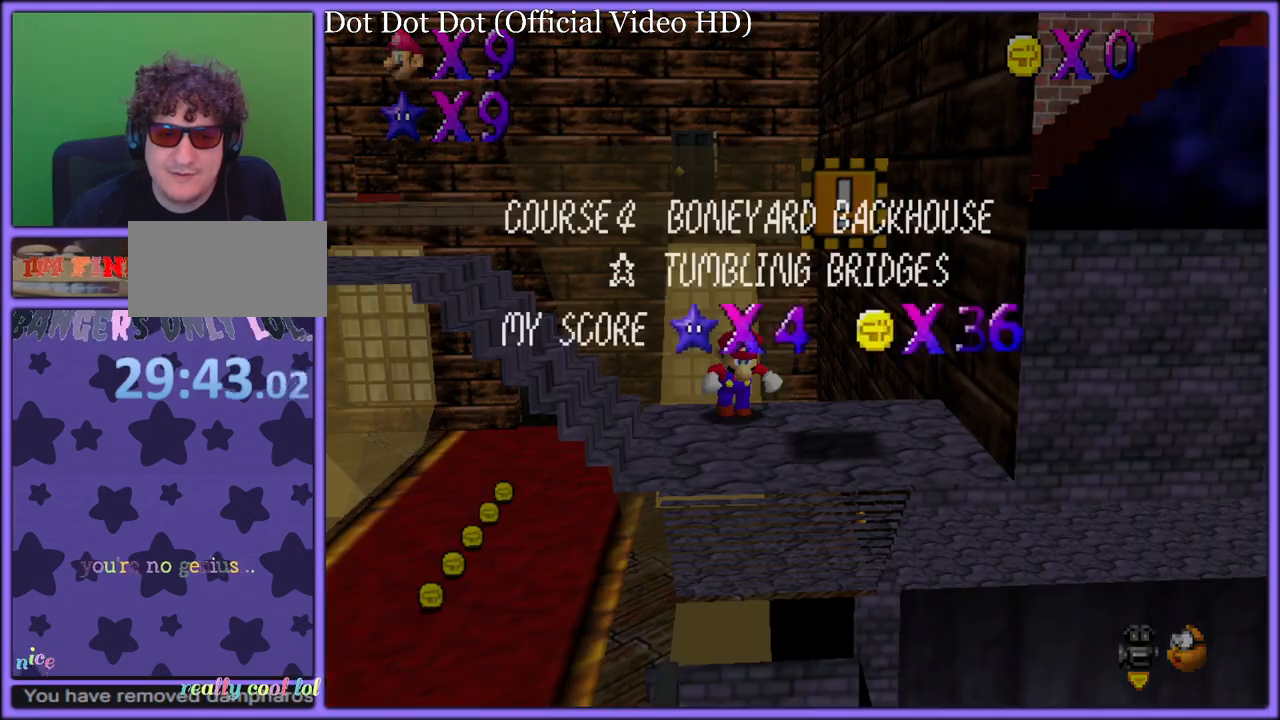
{"buttons": ["START"], "left_stick": "down", "button_events": [[483, "START", "down"]]}
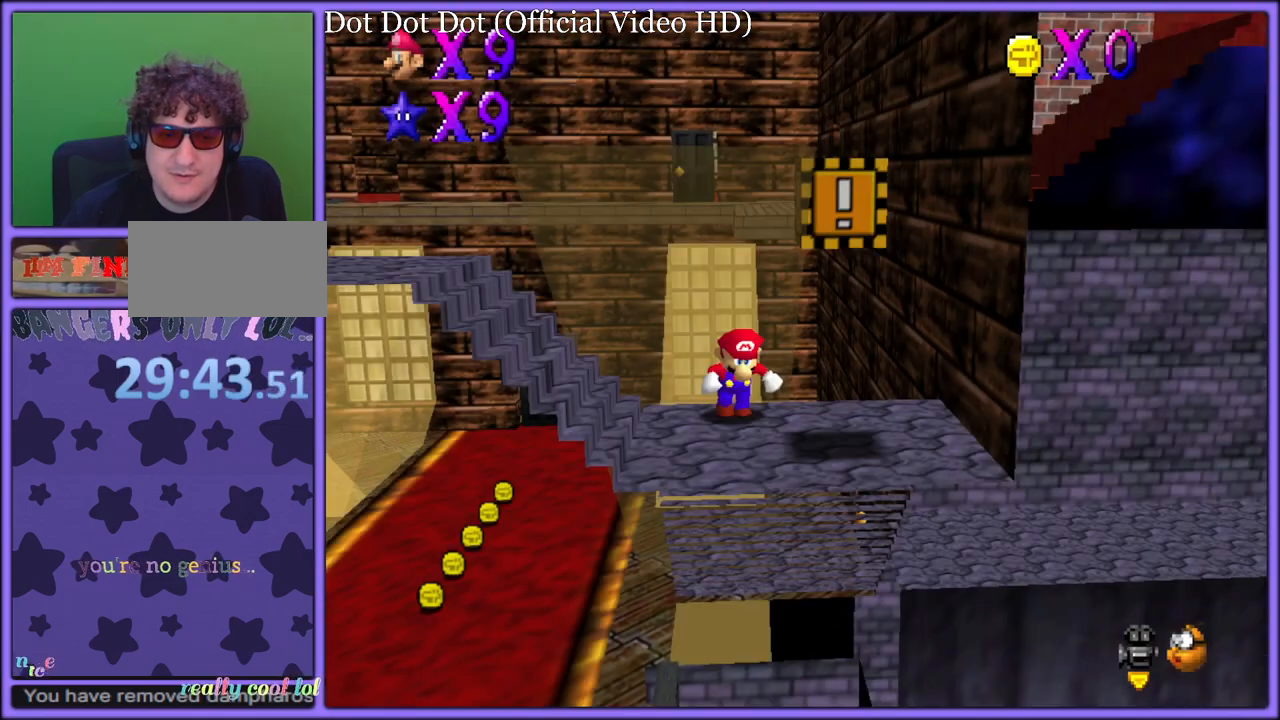
{"buttons": [], "left_stick": "left", "button_events": [[33, "START", "up"], [367, "B", "down"], [433, "A", "down"], [433, "B", "up"], [483, "A", "up"]]}
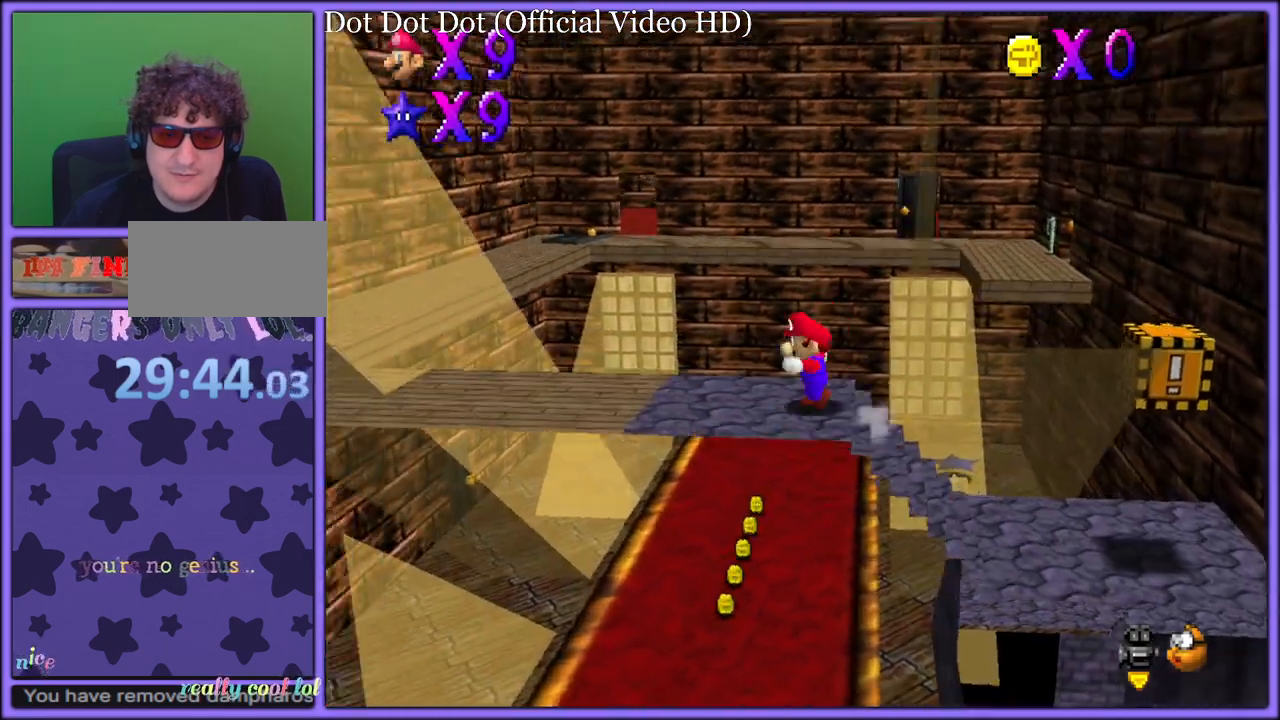
{"buttons": [], "left_stick": "left", "button_events": []}
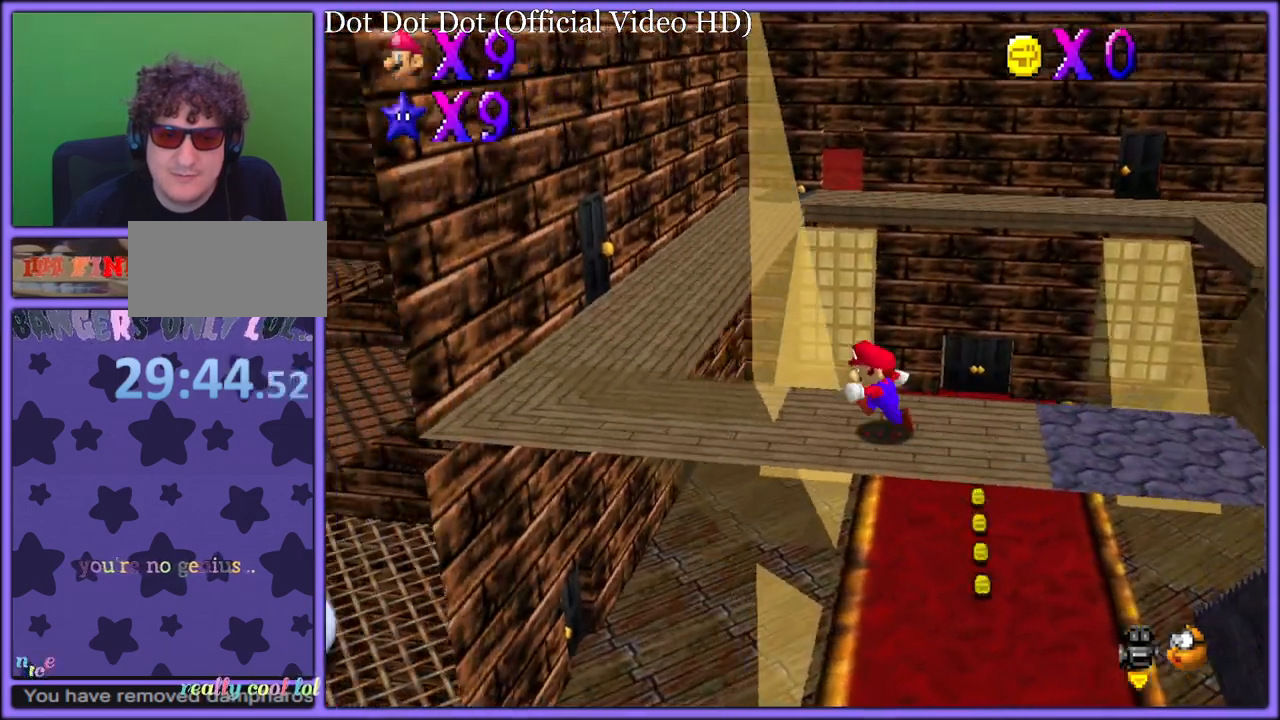
{"buttons": [], "left_stick": "left", "button_events": []}
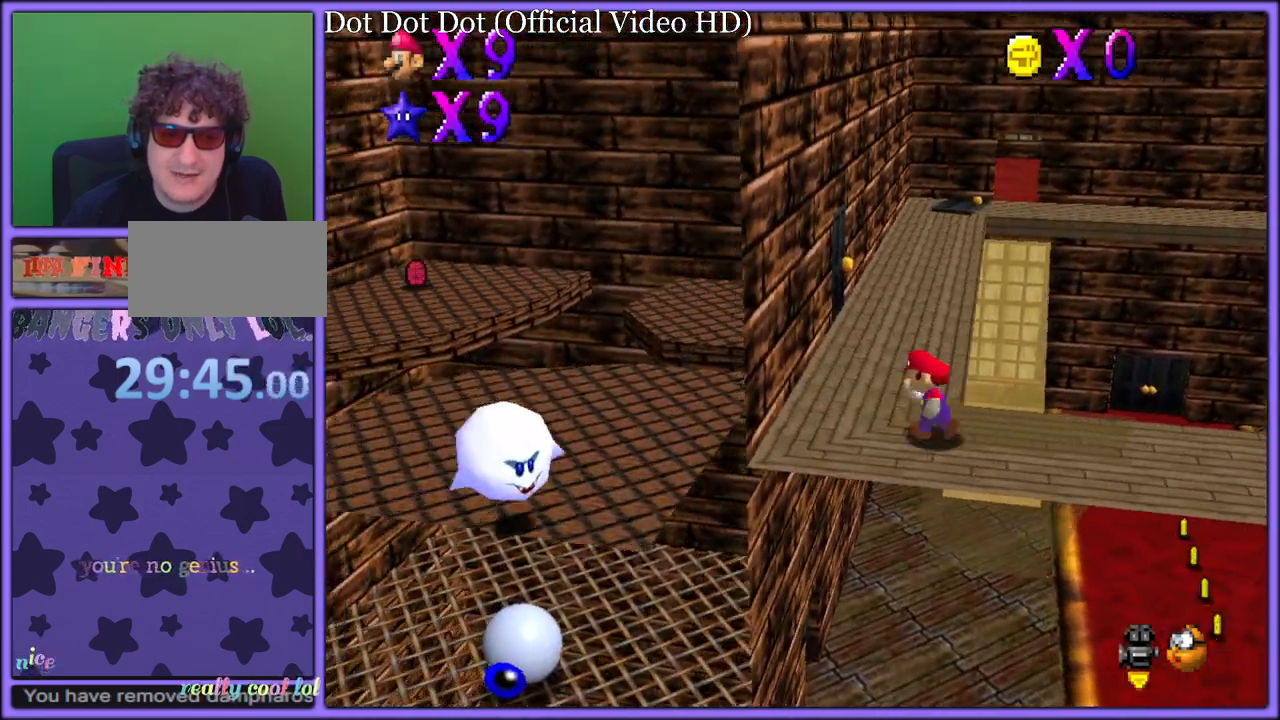
{"buttons": [], "left_stick": "up", "button_events": [[267, "B", "down"], [383, "B", "up"]]}
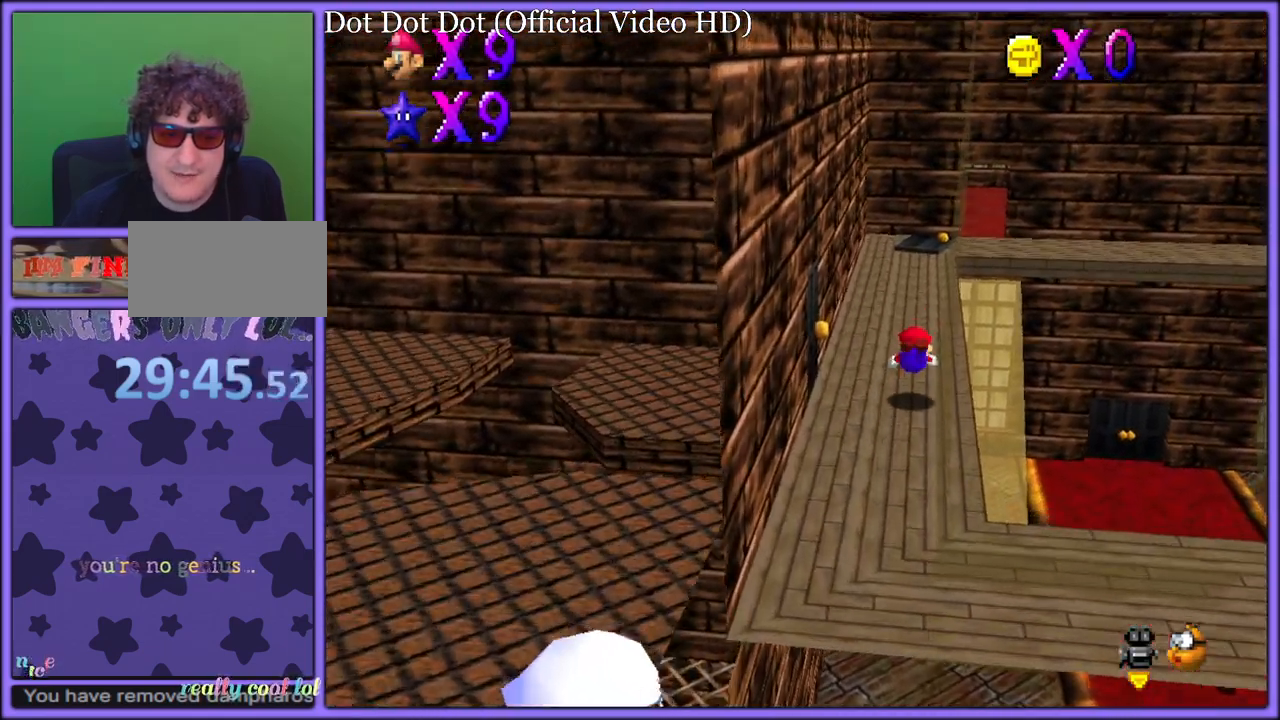
{"buttons": [], "left_stick": "up", "button_events": [[100, "A", "down"], [133, "B", "down"], [217, "A", "up"], [233, "B", "up"], [350, "A", "down"], [450, "A", "up"]]}
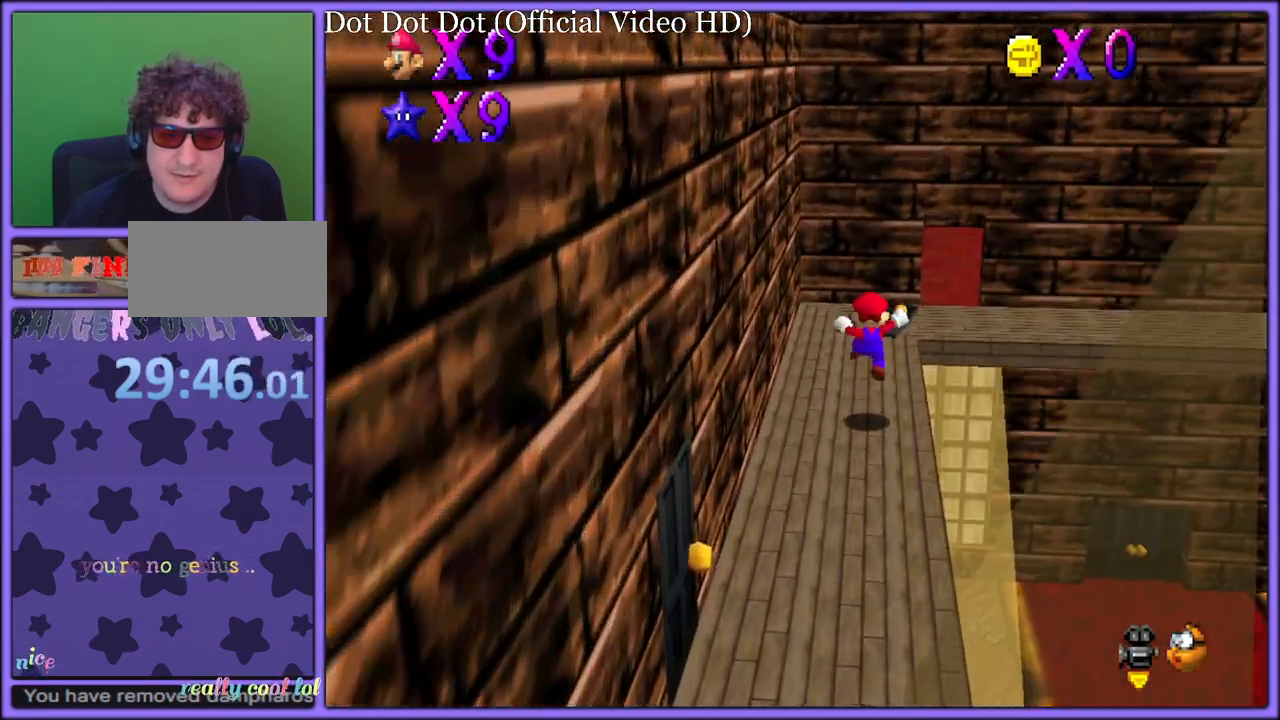
{"buttons": ["C_LEFT"], "left_stick": "up-right", "button_events": [[217, "A", "down"], [267, "A", "up"], [417, "C_LEFT", "down"]]}
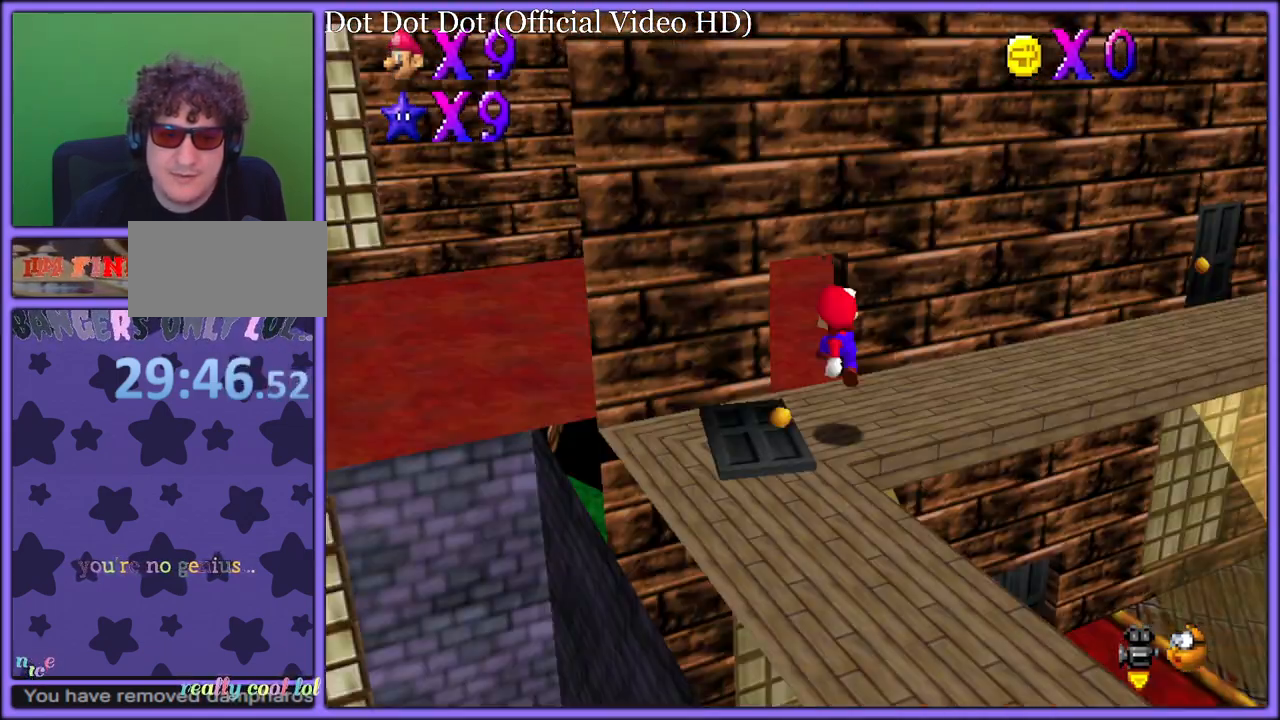
{"buttons": [], "left_stick": "left", "button_events": [[17, "C_LEFT", "up"], [150, "C_LEFT", "down"], [267, "C_LEFT", "up"]]}
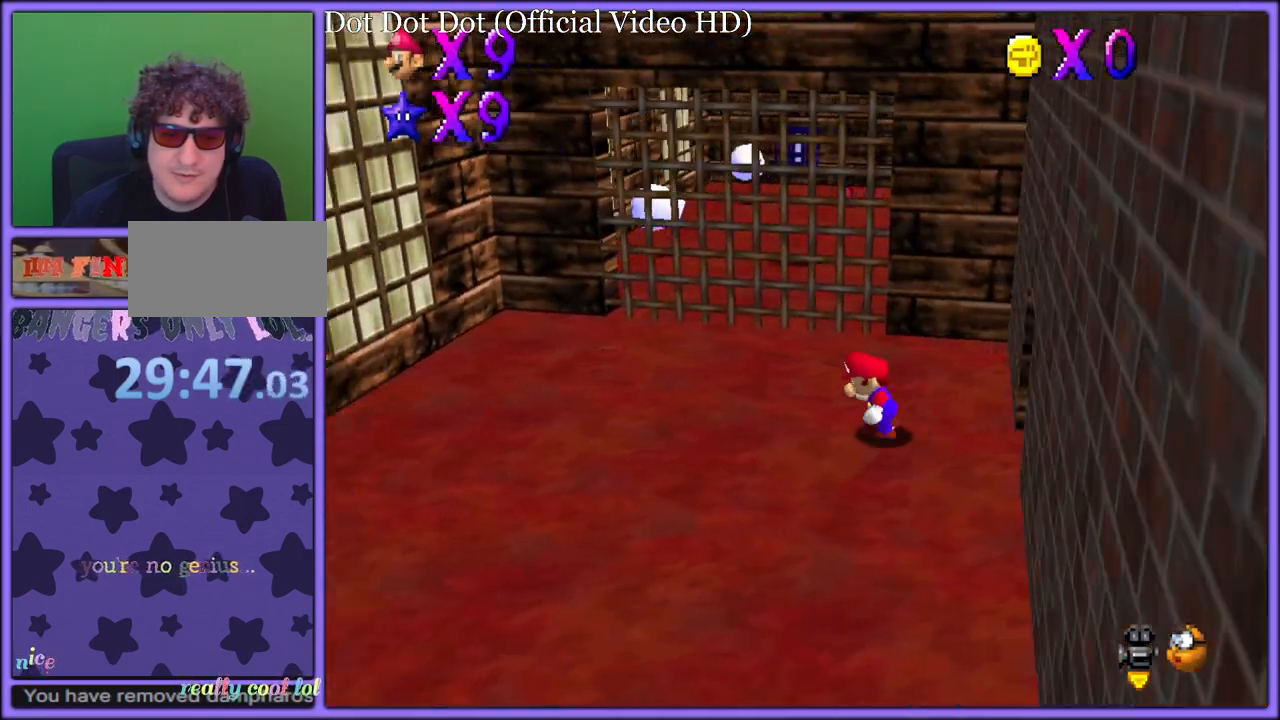
{"buttons": [], "left_stick": "up", "button_events": []}
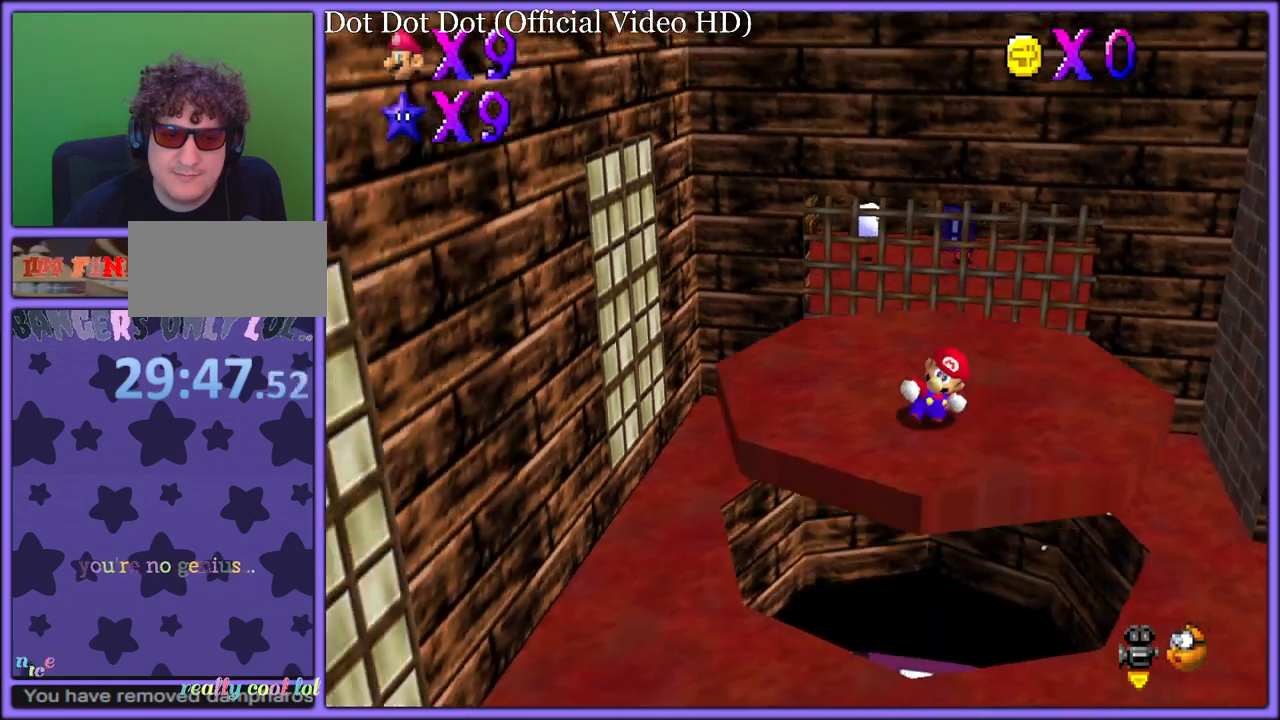
{"buttons": [], "left_stick": "up-right", "button_events": []}
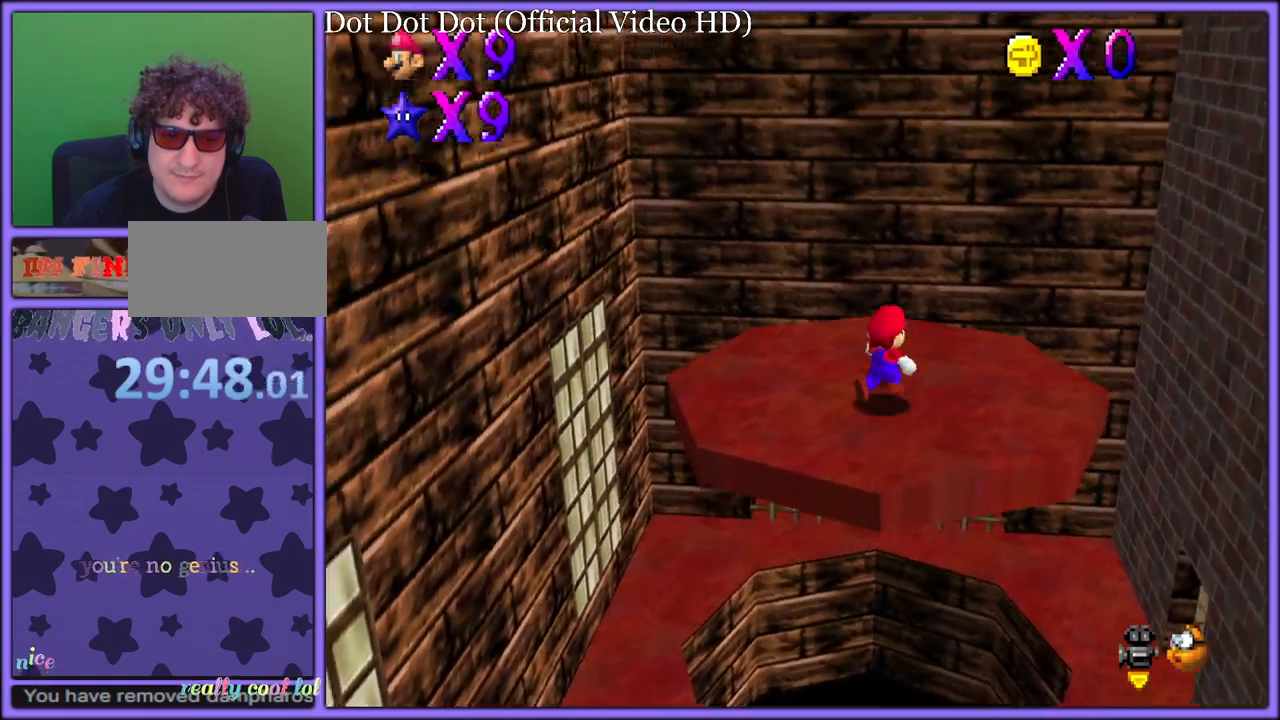
{"buttons": [], "left_stick": "down-left", "button_events": []}
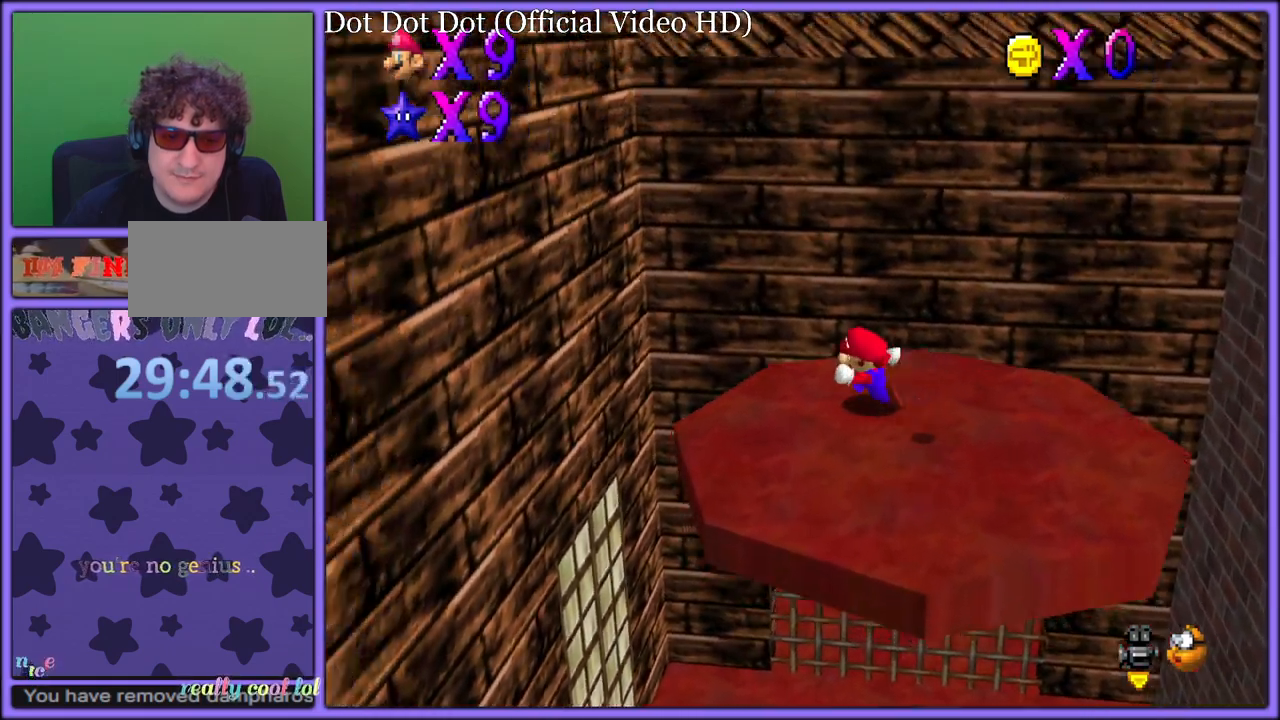
{"buttons": [], "left_stick": "right", "button_events": []}
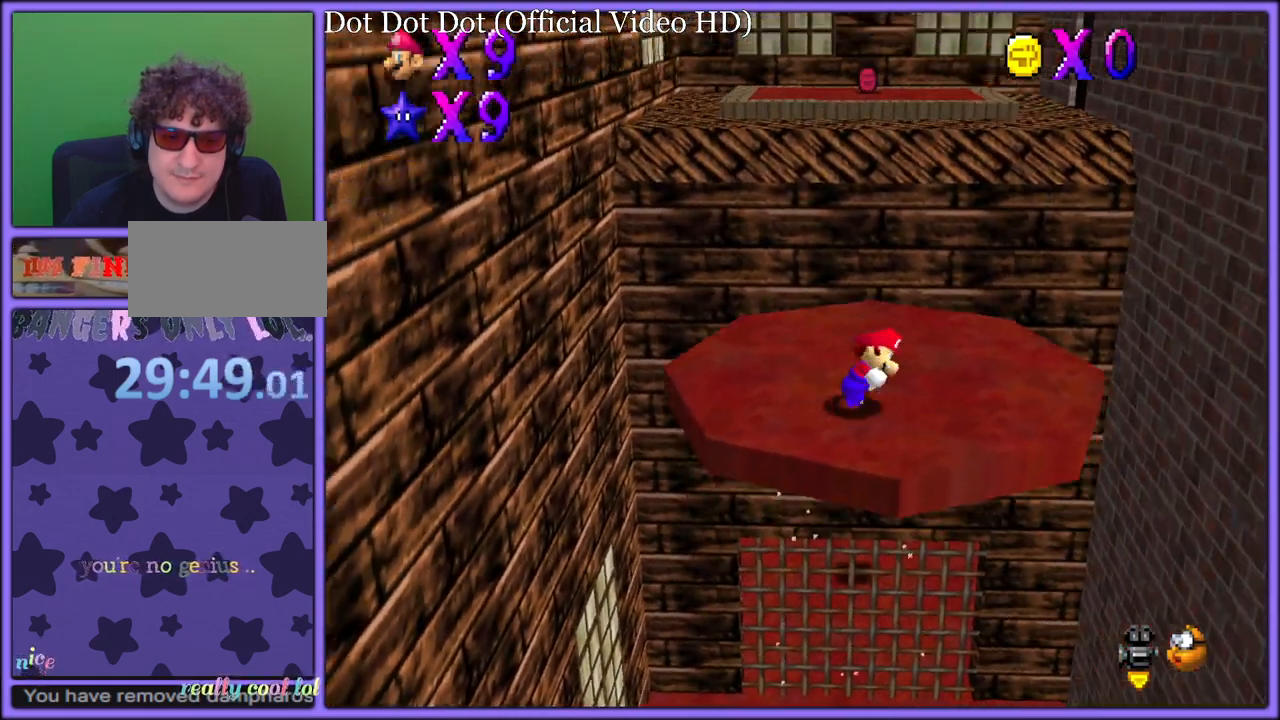
{"buttons": [], "left_stick": "left", "button_events": []}
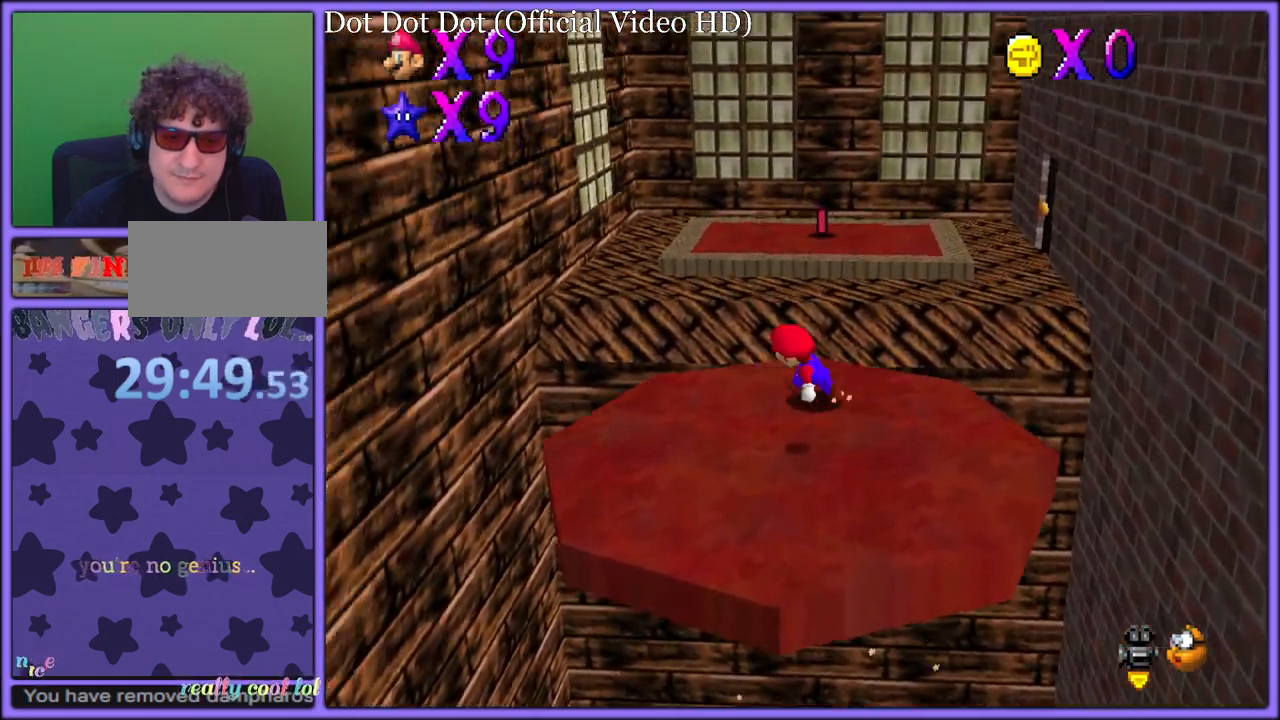
{"buttons": ["C_LEFT"], "left_stick": "right", "button_events": [[83, "C_LEFT", "down"], [233, "C_LEFT", "up"], [467, "C_LEFT", "down"]]}
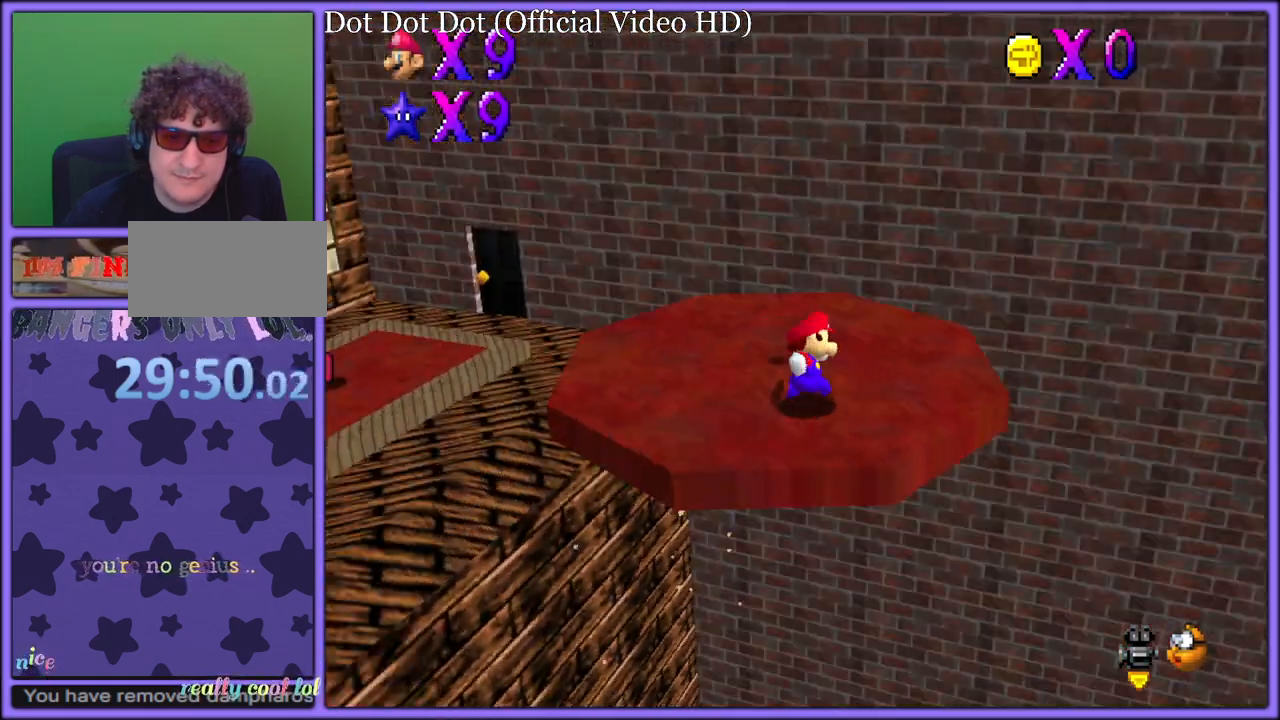
{"buttons": [], "left_stick": "down", "button_events": [[117, "C_LEFT", "up"]]}
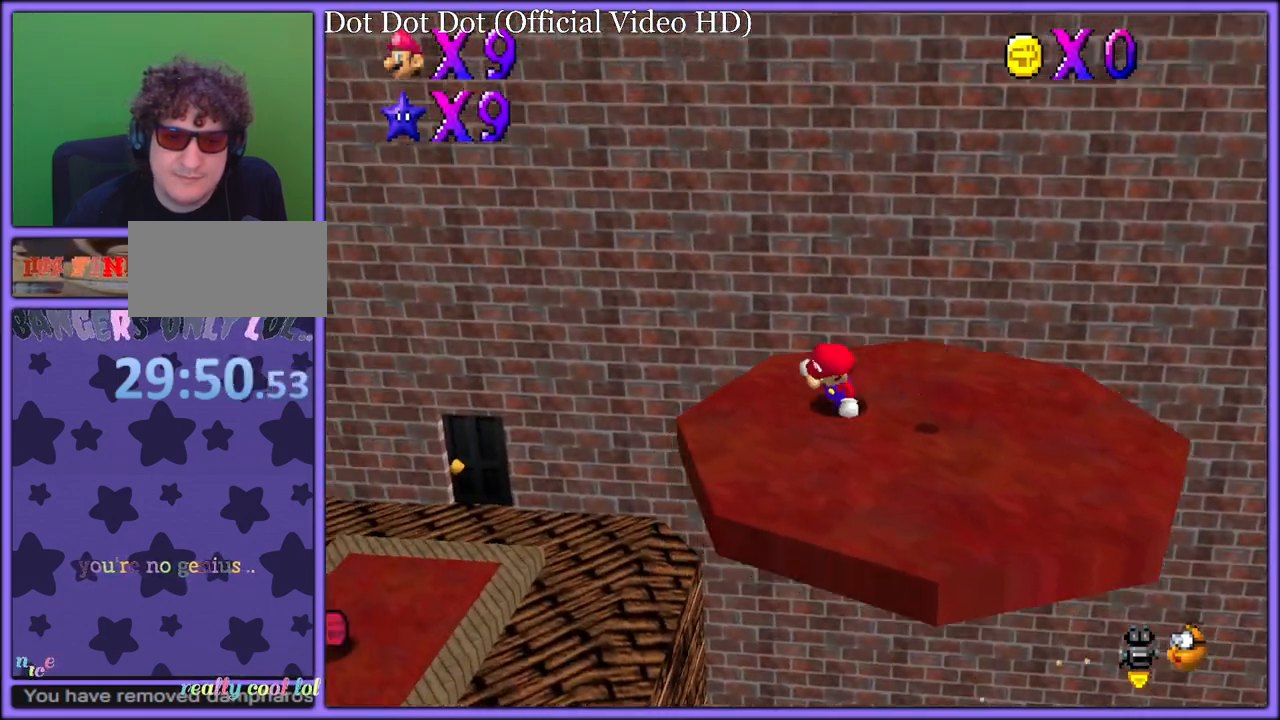
{"buttons": [], "left_stick": "up-left", "button_events": [[33, "C_LEFT", "down"], [50, "C_DOWN", "down"], [133, "C_DOWN", "up"], [183, "C_LEFT", "up"], [317, "C_LEFT", "down"], [483, "C_LEFT", "up"]]}
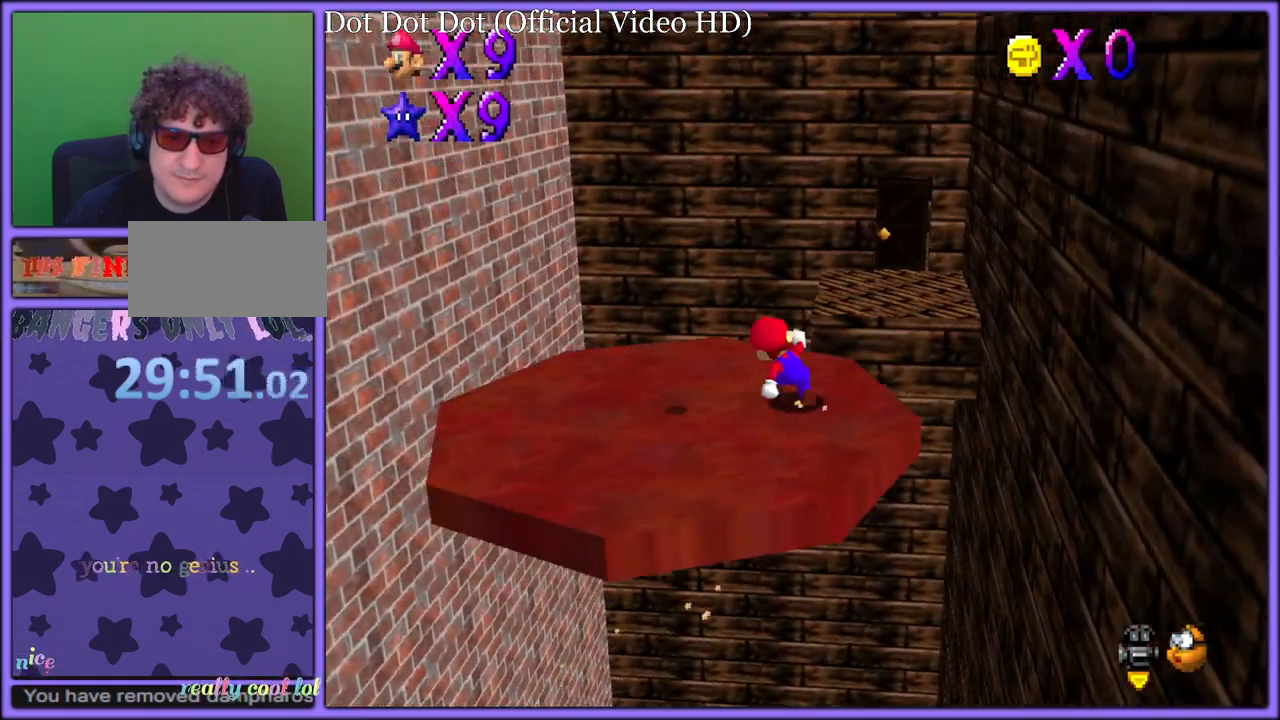
{"buttons": [], "left_stick": "right", "button_events": [[117, "C_LEFT", "down"], [250, "C_LEFT", "up"]]}
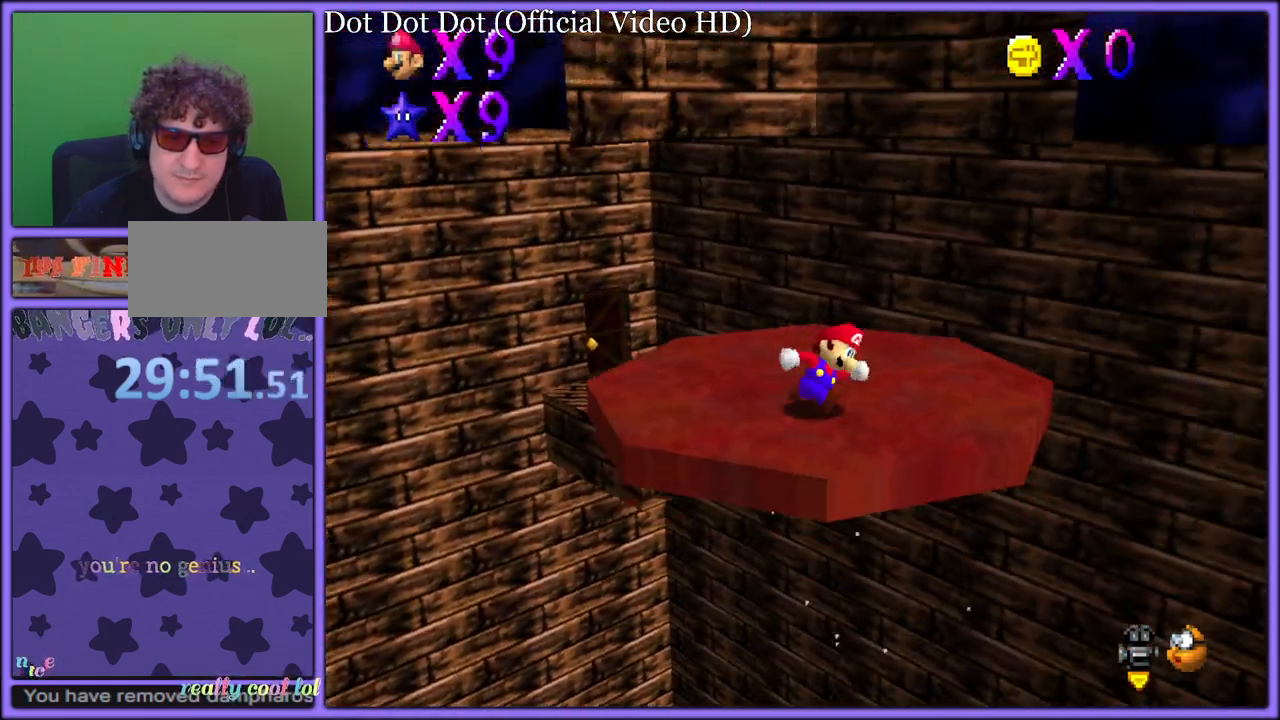
{"buttons": ["C_LEFT"], "left_stick": "down-left", "button_events": [[133, "C_LEFT", "down"], [283, "C_LEFT", "up"], [483, "C_LEFT", "down"]]}
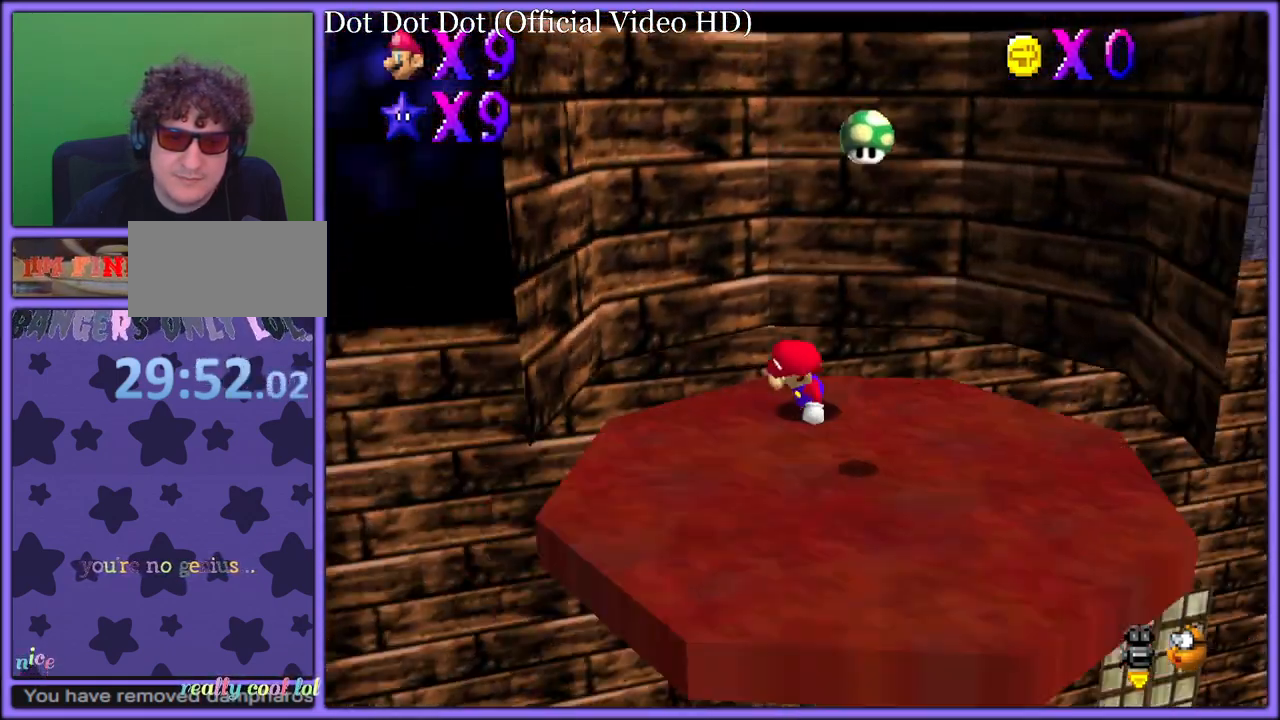
{"buttons": [], "left_stick": "up-right", "button_events": [[133, "C_LEFT", "up"], [350, "C_LEFT", "down"], [500, "C_LEFT", "up"]]}
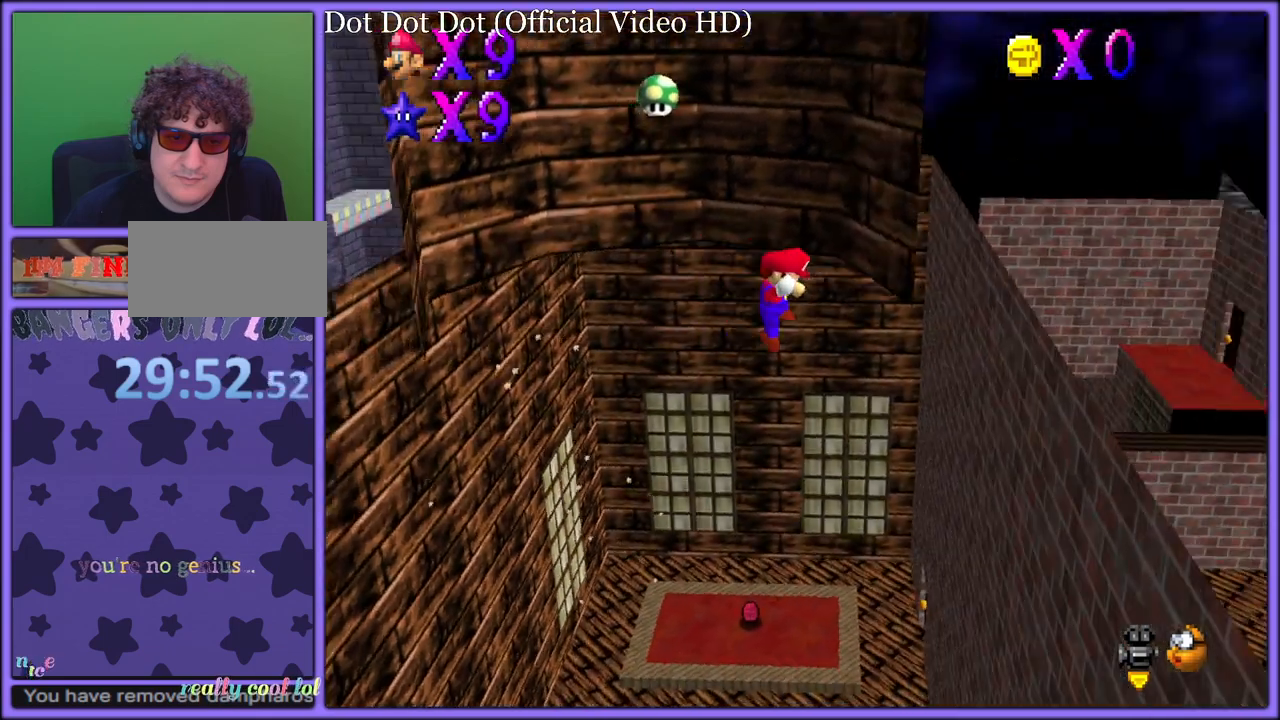
{"buttons": [], "left_stick": "up-left", "button_events": [[267, "A", "down"], [367, "A", "up"], [433, "A", "down"], [500, "A", "up"]]}
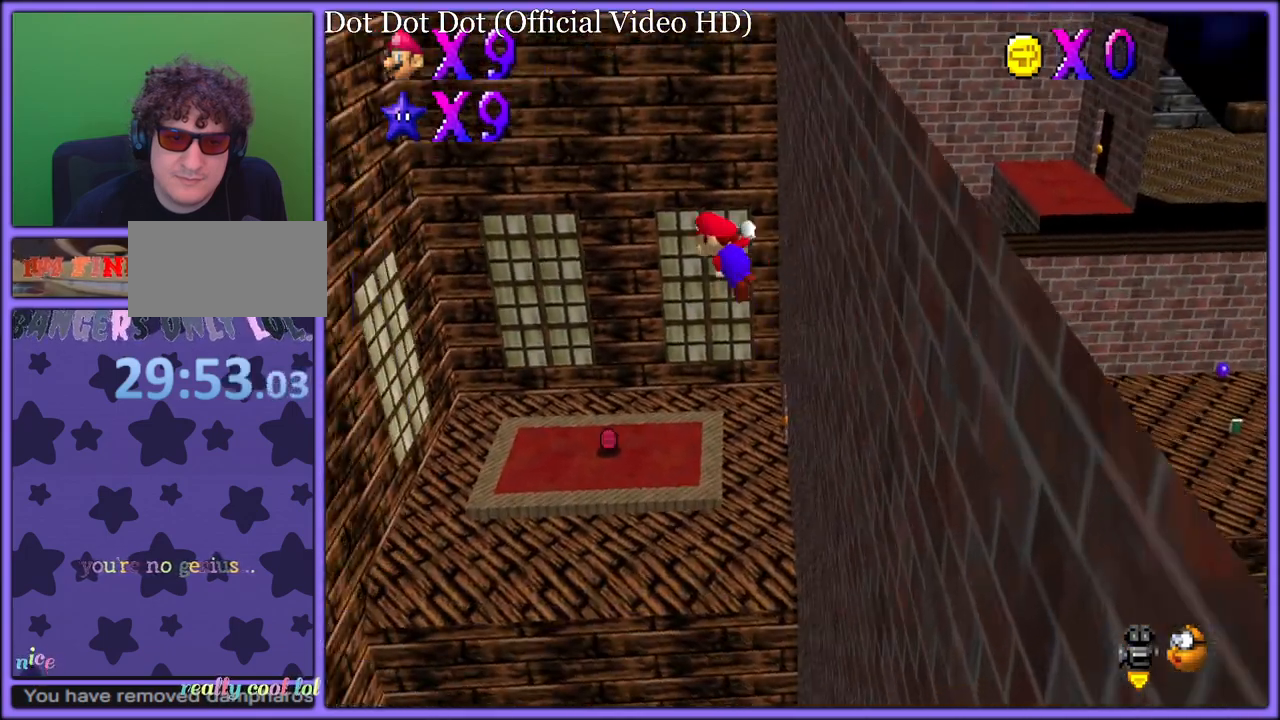
{"buttons": [], "left_stick": "left", "button_events": [[50, "A", "down"], [133, "A", "up"]]}
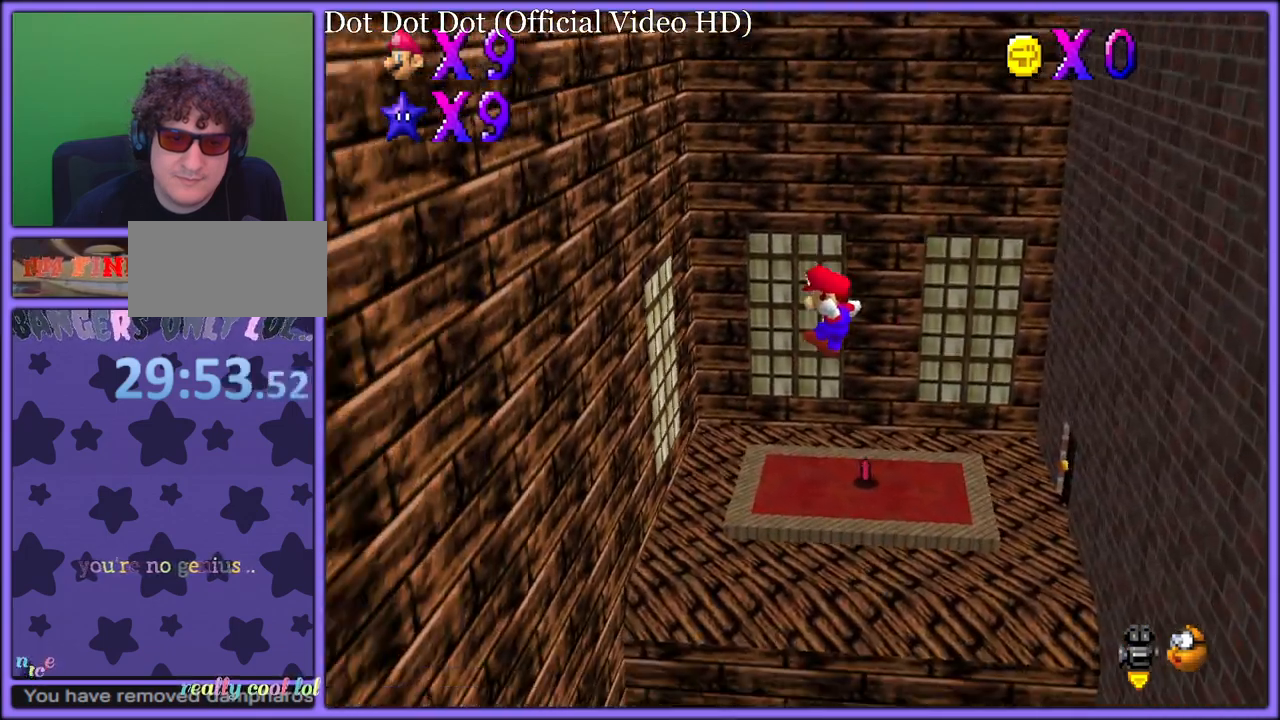
{"buttons": [], "left_stick": "up-left", "button_events": []}
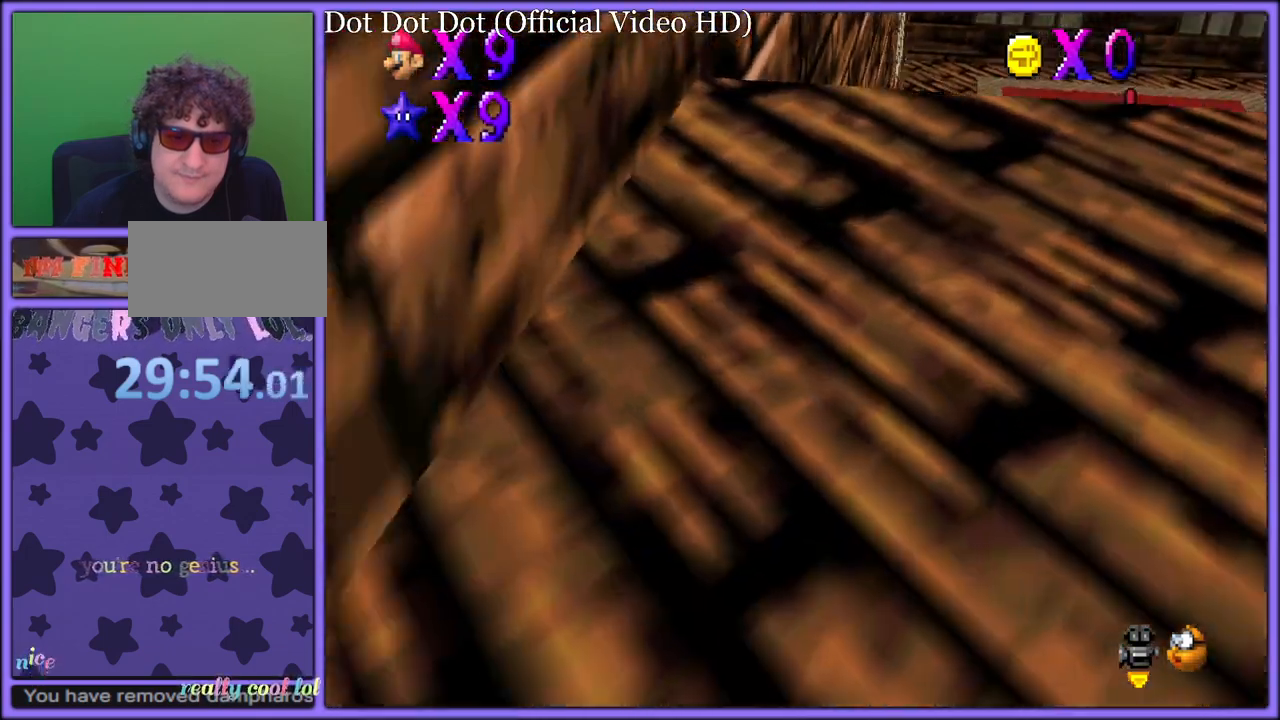
{"buttons": ["A"], "left_stick": "up-right", "button_events": [[83, "A", "down"]]}